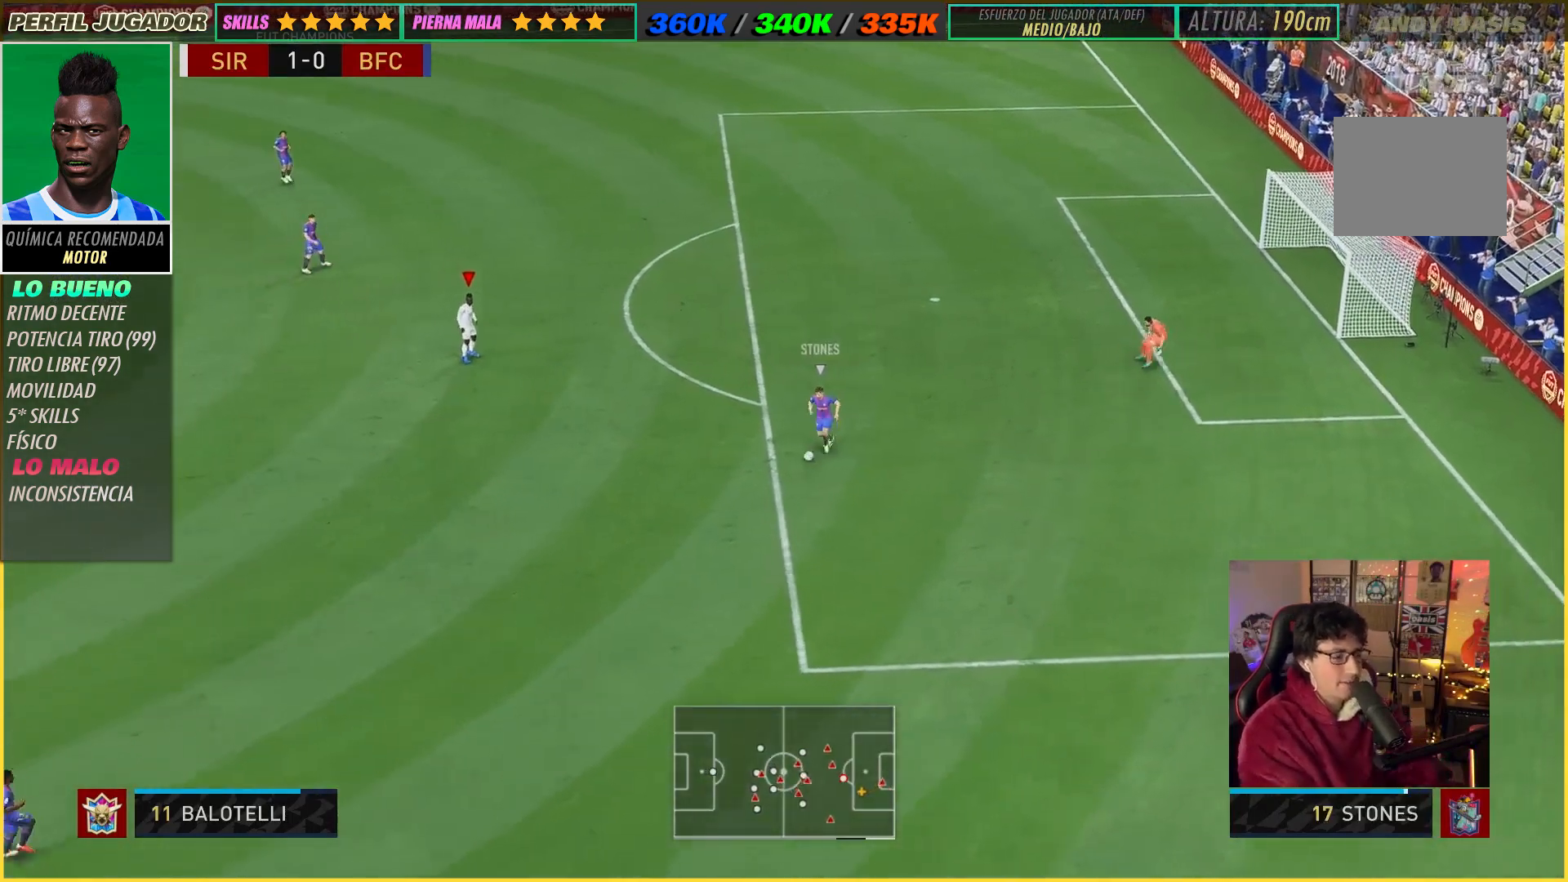
Gameplay with a controller (Xbox layout); each line is a JSON object with the inputs held at the frame after it. "events" lists button and stick changes between this image and that frame as [ms after this image, input, new state], when the widget could be followed in between. Not read: L3 R3.
{"buttons": [], "left_stick": "left", "right_stick": "center", "events": [[233, "left_stick", "left"]]}
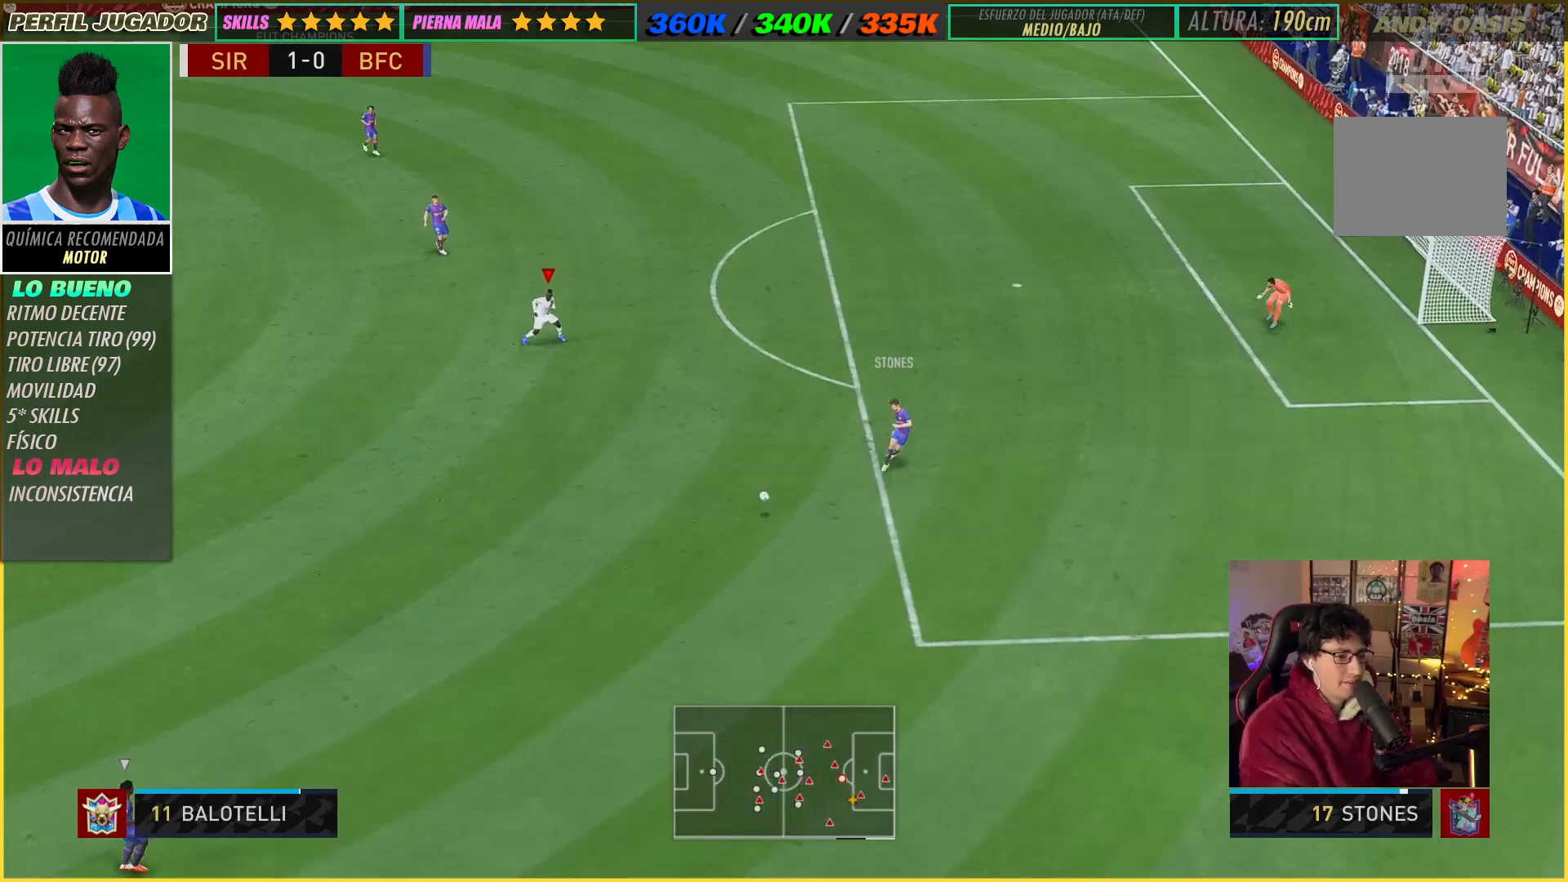
{"buttons": ["R2"], "left_stick": "down", "right_stick": "center", "events": [[67, "left_stick", "down-left"], [83, "R2", "down"], [233, "left_stick", "down"]]}
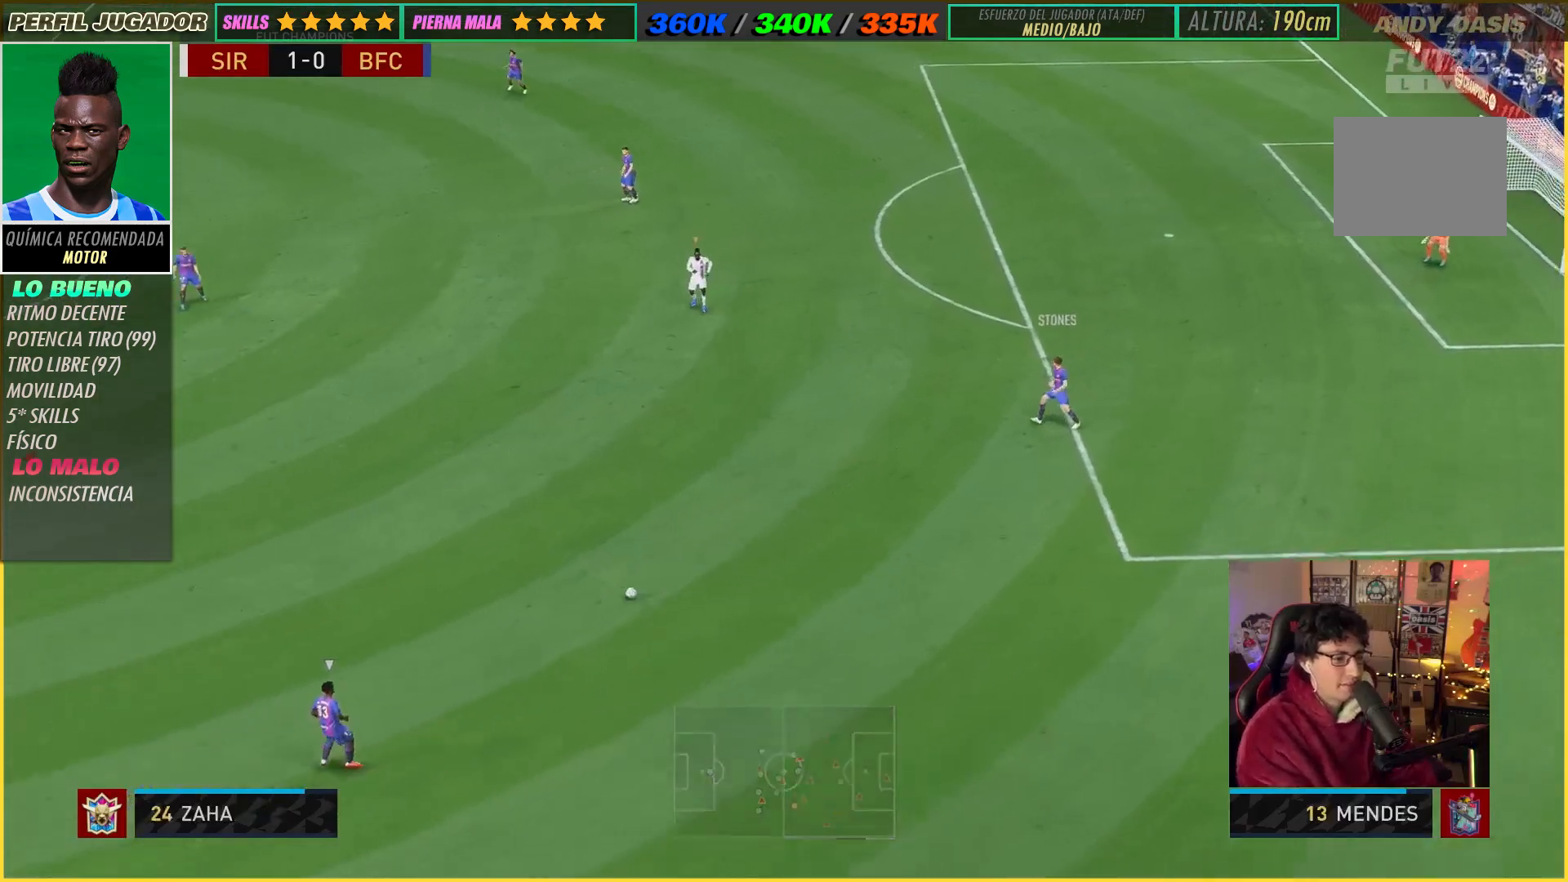
{"buttons": ["L2", "R2"], "left_stick": "down-right", "right_stick": "center", "events": [[283, "L2", "down"], [300, "left_stick", "down-right"]]}
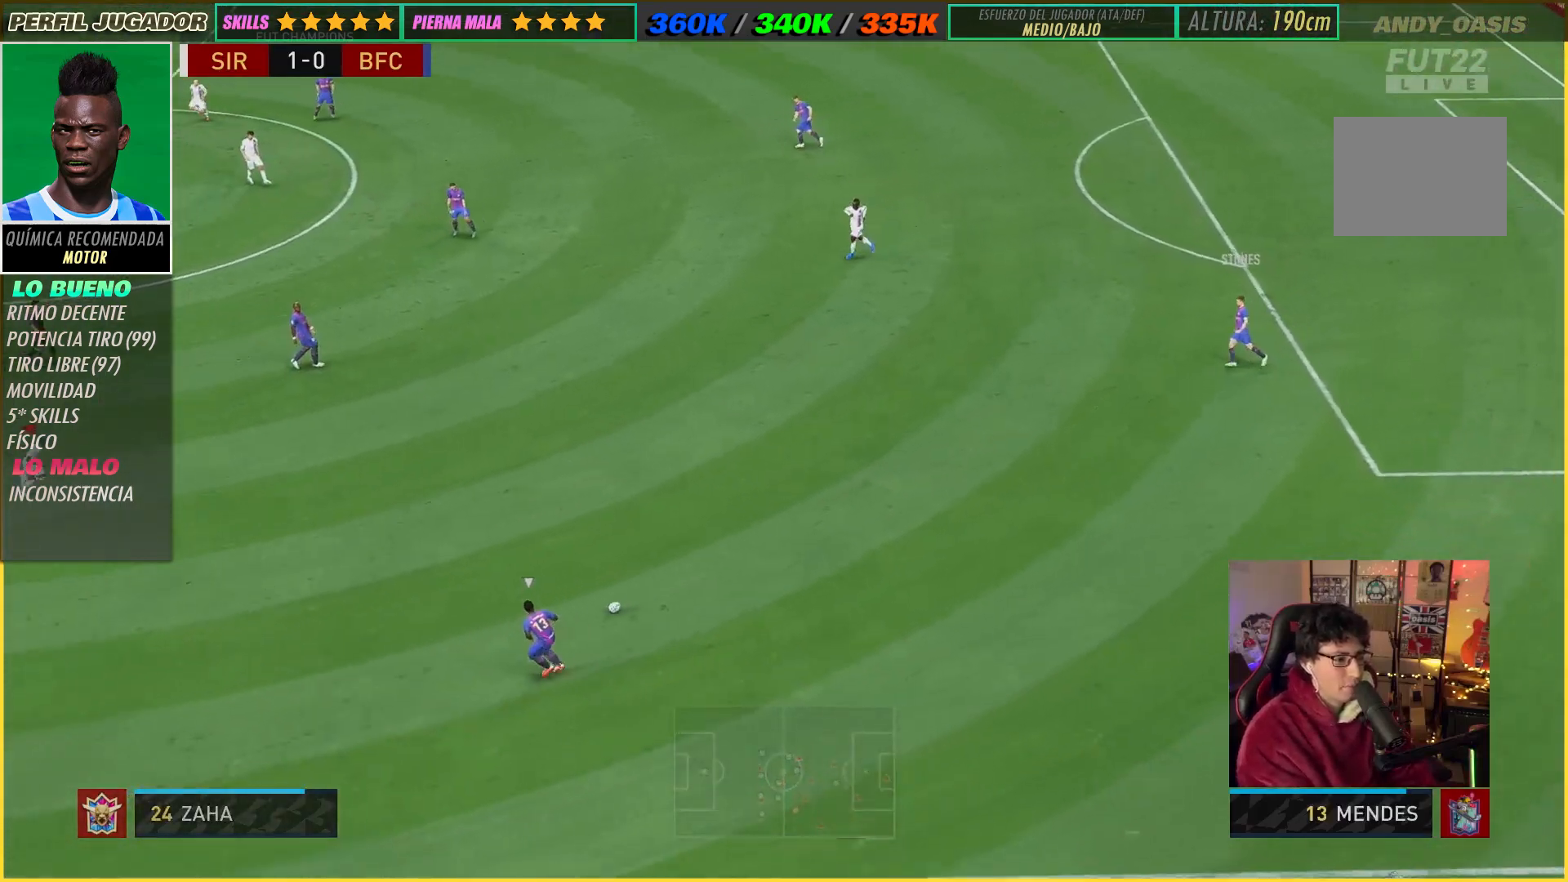
{"buttons": ["L2"], "left_stick": "down-right", "right_stick": "center", "events": [[467, "R2", "up"]]}
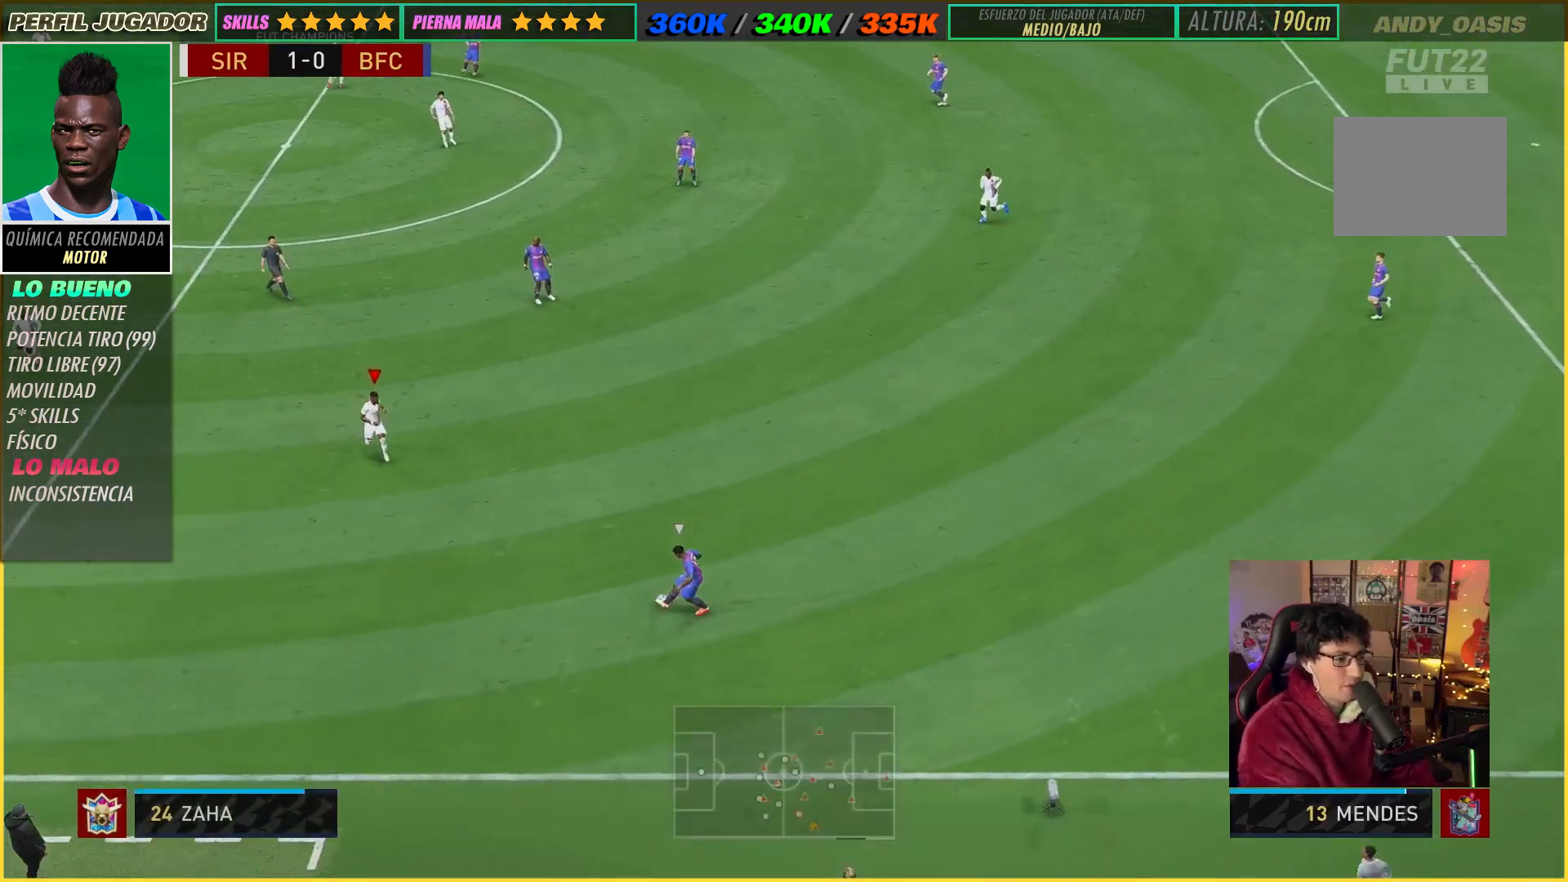
{"buttons": ["L2", "R2"], "left_stick": "down", "right_stick": "center", "events": [[300, "left_stick", "down"], [350, "R2", "down"]]}
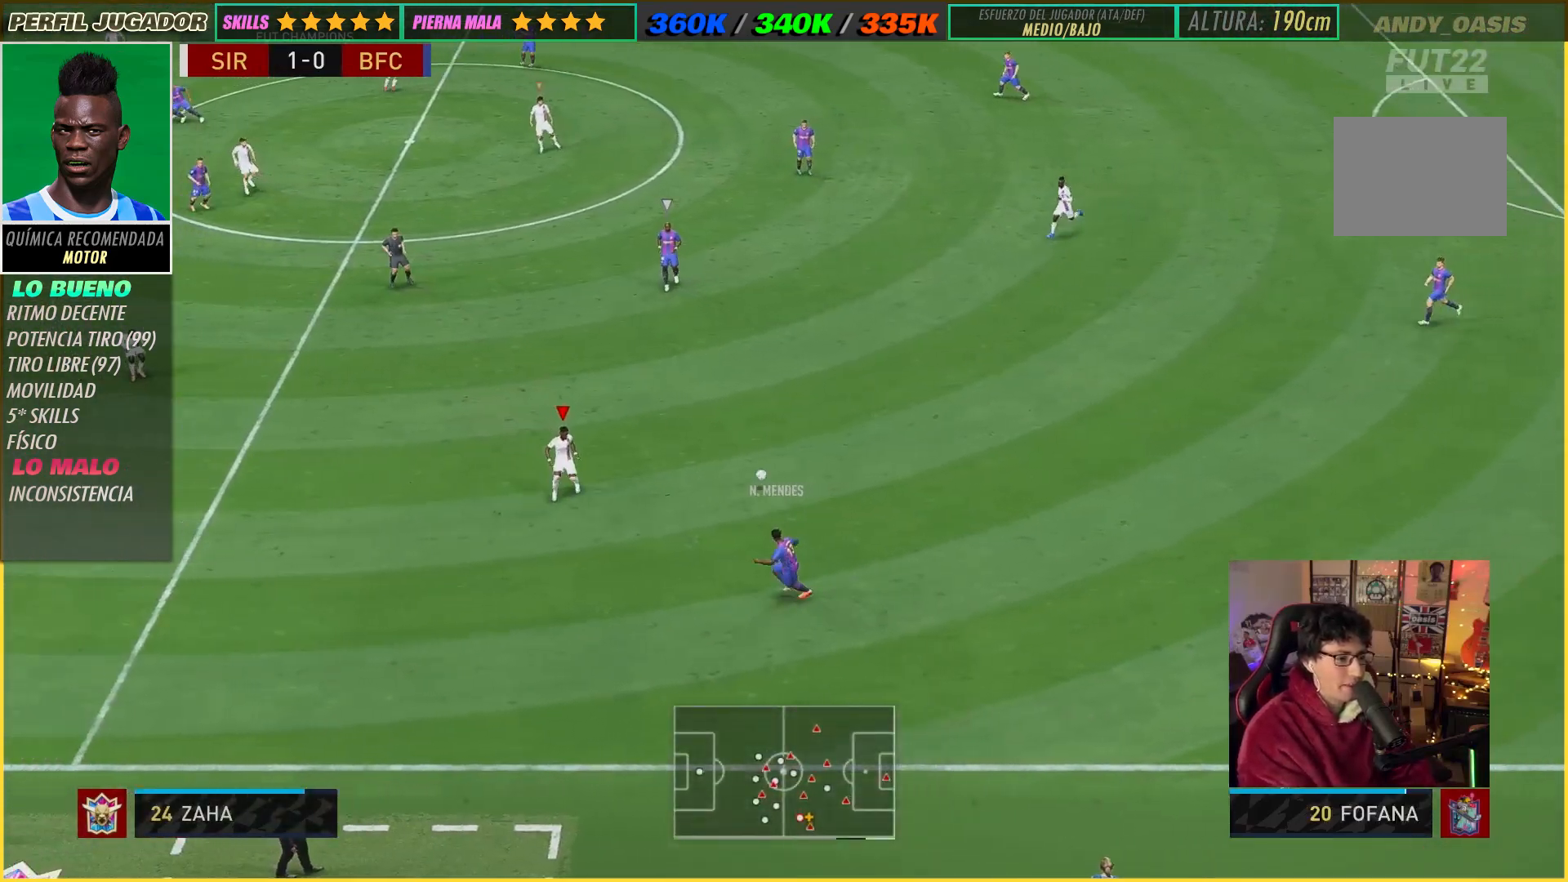
{"buttons": ["L2", "R2"], "left_stick": "up", "right_stick": "down", "events": [[217, "left_stick", "center"], [317, "left_stick", "up"], [383, "right_stick", "down"]]}
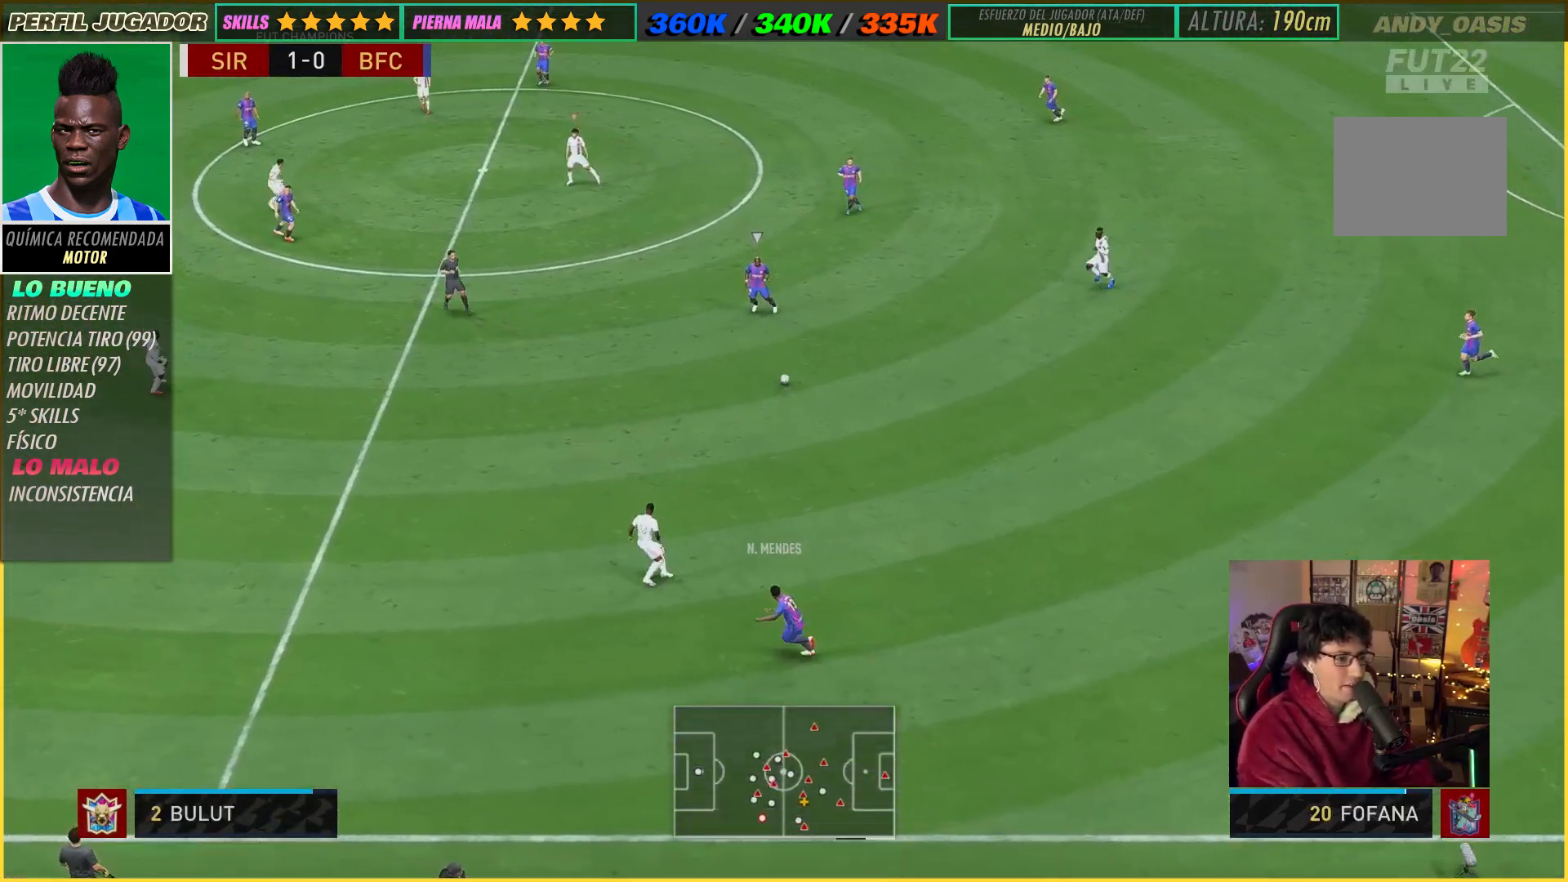
{"buttons": ["L2", "R2"], "left_stick": "up-right", "right_stick": "center", "events": [[50, "right_stick", "center"], [150, "left_stick", "up-right"]]}
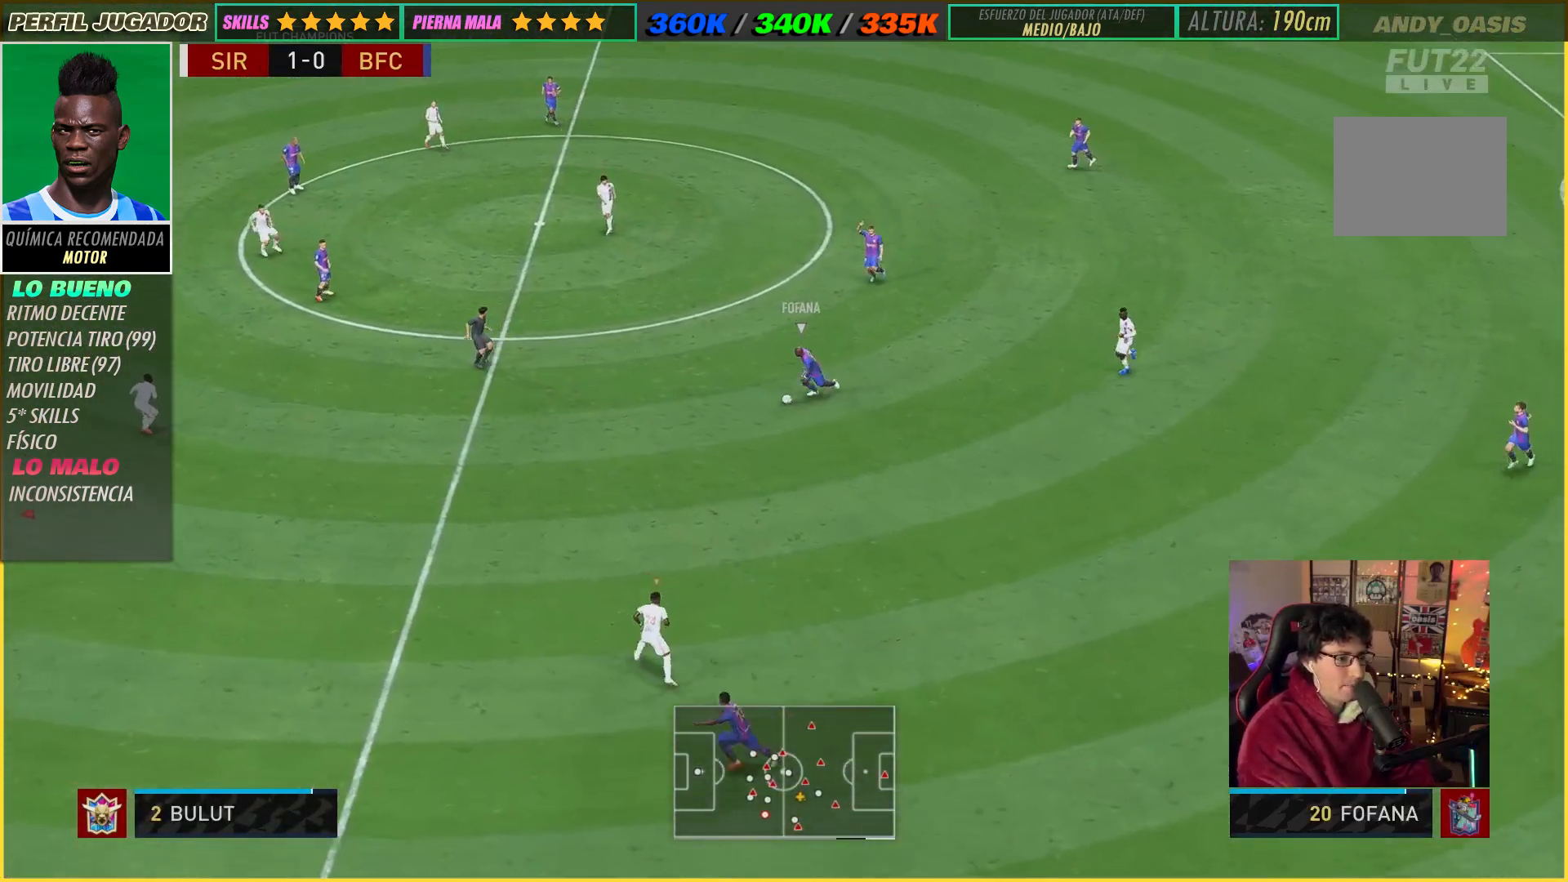
{"buttons": ["L2", "R2"], "left_stick": "up-right", "right_stick": "up"}
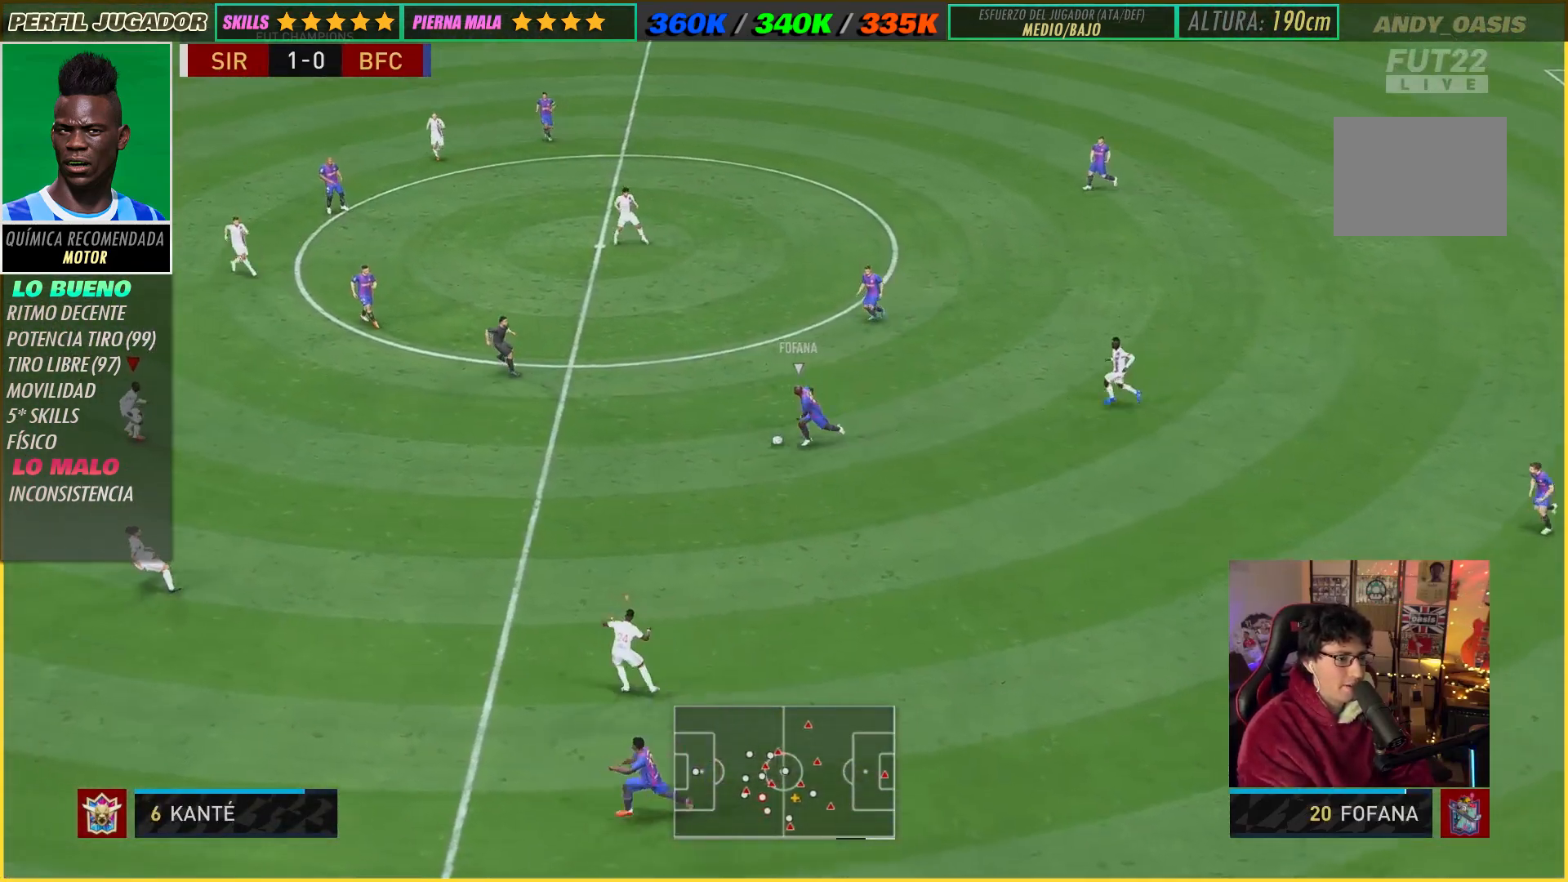
{"buttons": ["L2", "R2"], "left_stick": "right", "right_stick": "center", "events": [[67, "right_stick", "center"], [433, "left_stick", "right"]]}
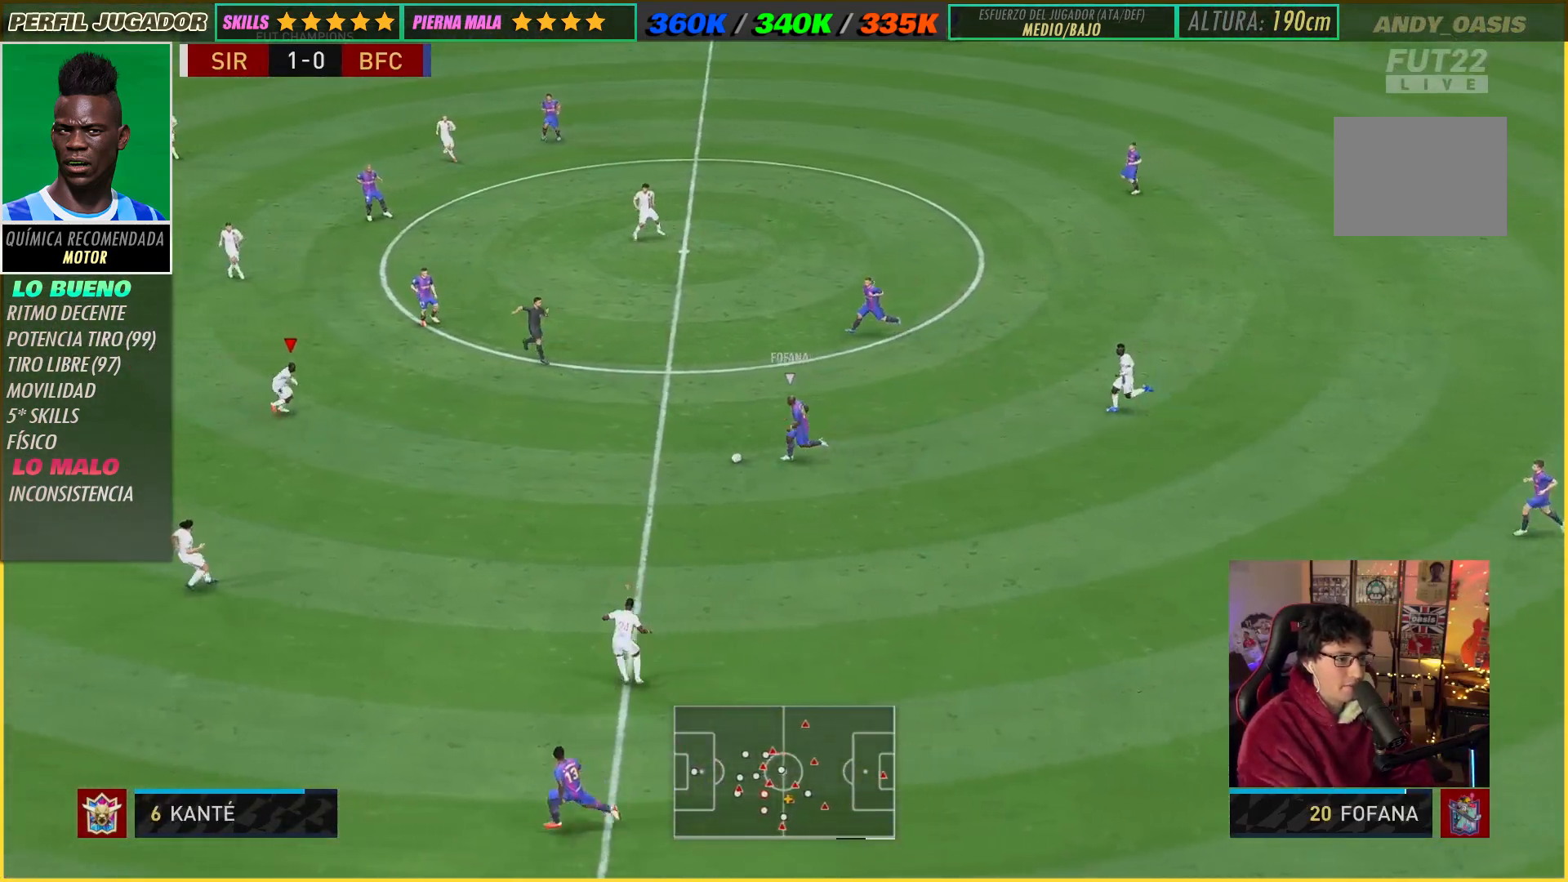
{"buttons": ["L2", "R2"], "left_stick": "down-right", "right_stick": "center", "events": [[333, "left_stick", "down-right"]]}
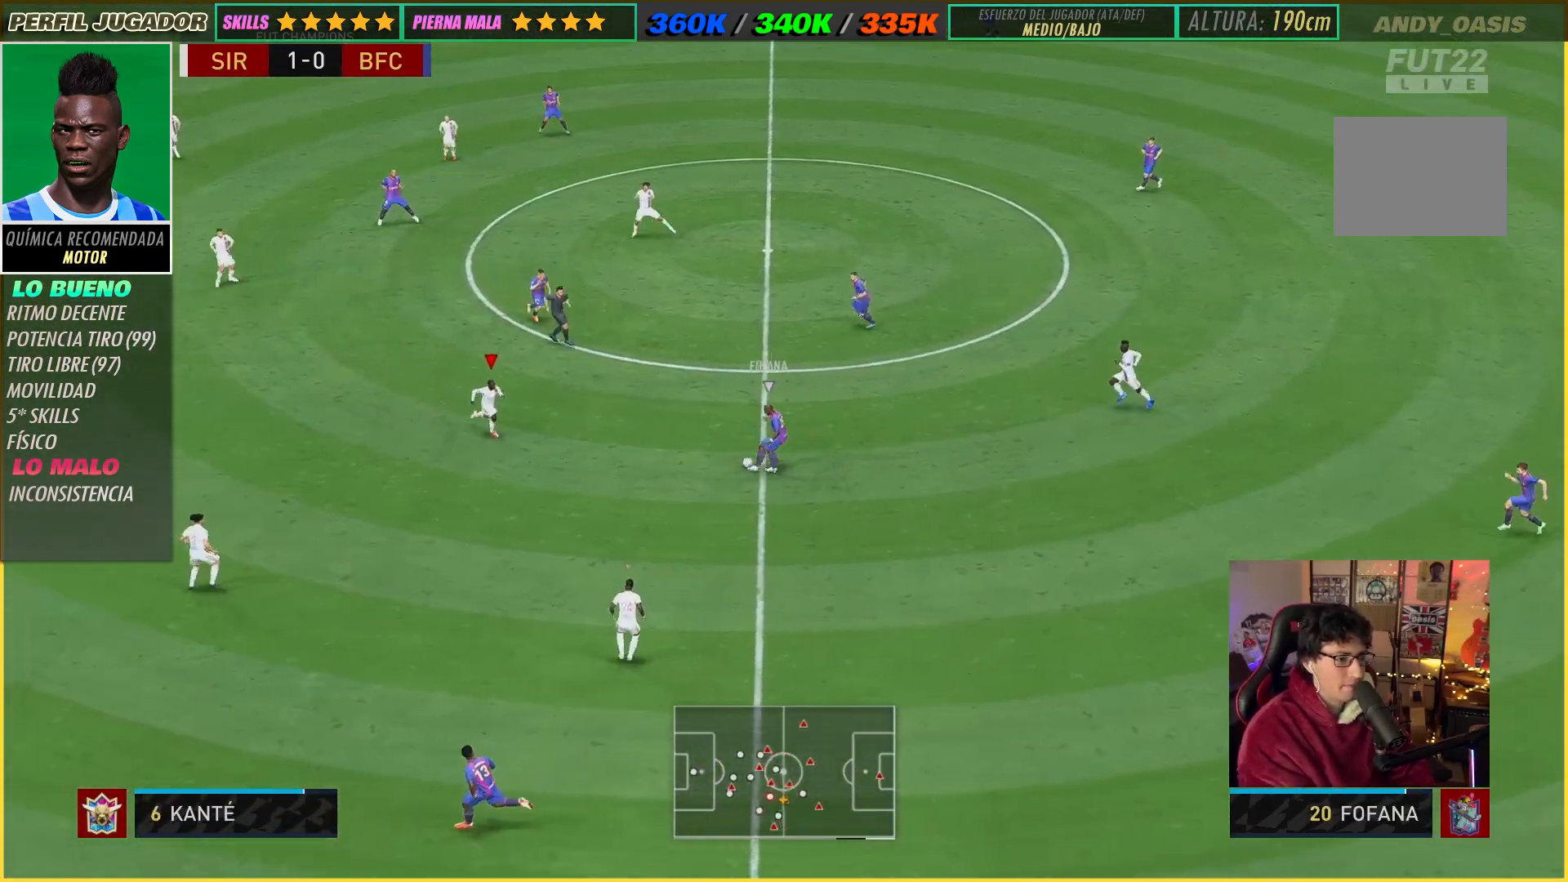
{"buttons": ["L2"], "left_stick": "up-left", "right_stick": "center", "events": [[150, "left_stick", "down"], [383, "left_stick", "left"], [417, "R2", "up"], [467, "left_stick", "up-left"]]}
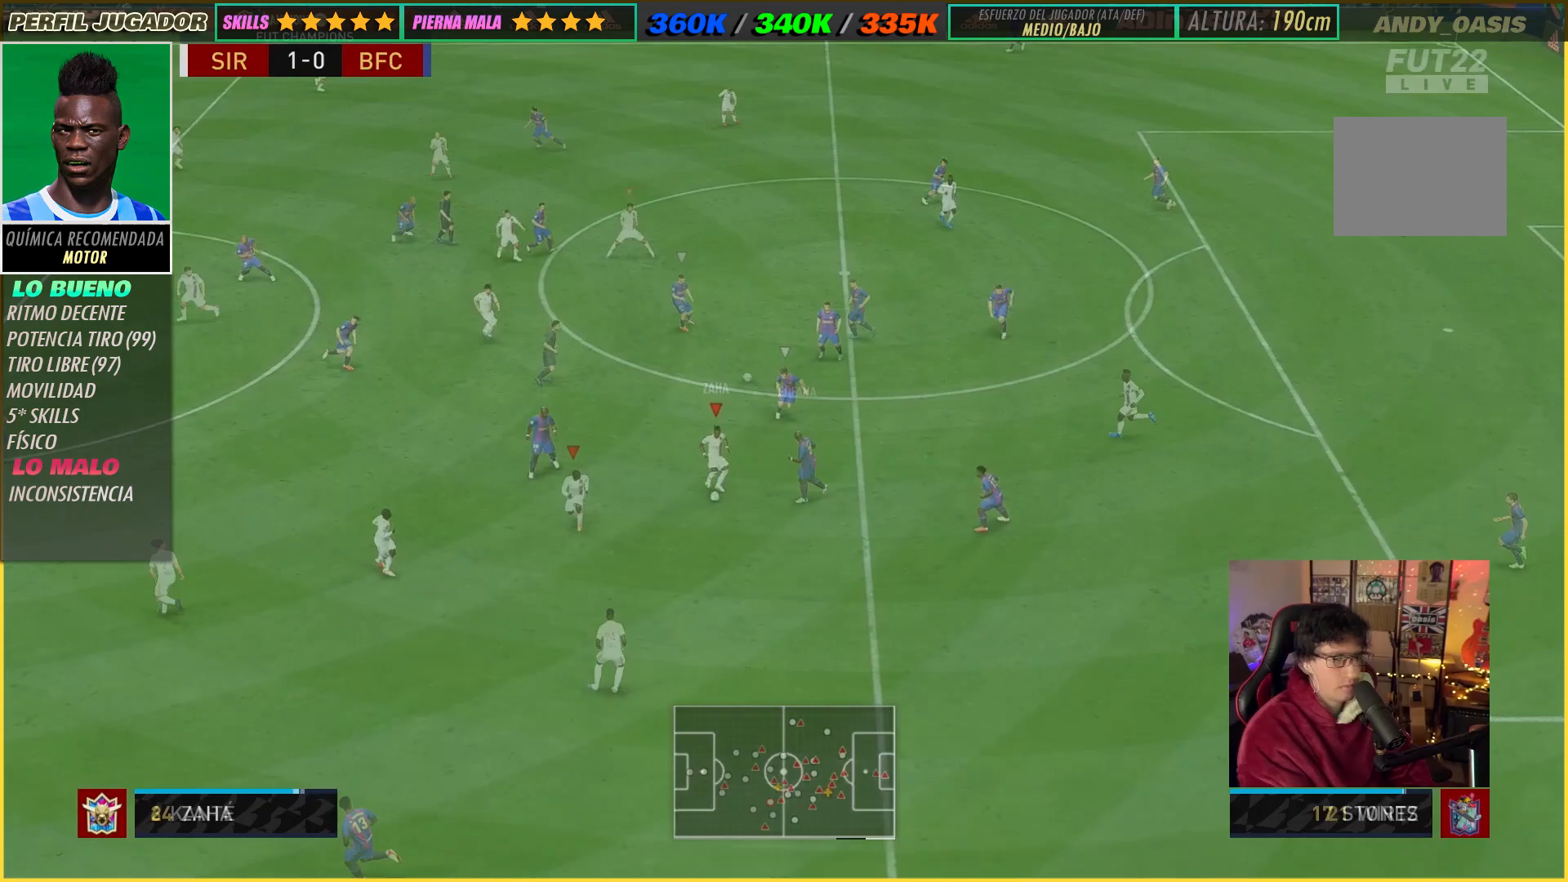
{"buttons": ["R2"], "left_stick": "up", "right_stick": "center", "events": [[33, "L2", "up"], [233, "A", "down"], [233, "left_stick", "up"], [283, "A", "up"], [433, "R2", "down"]]}
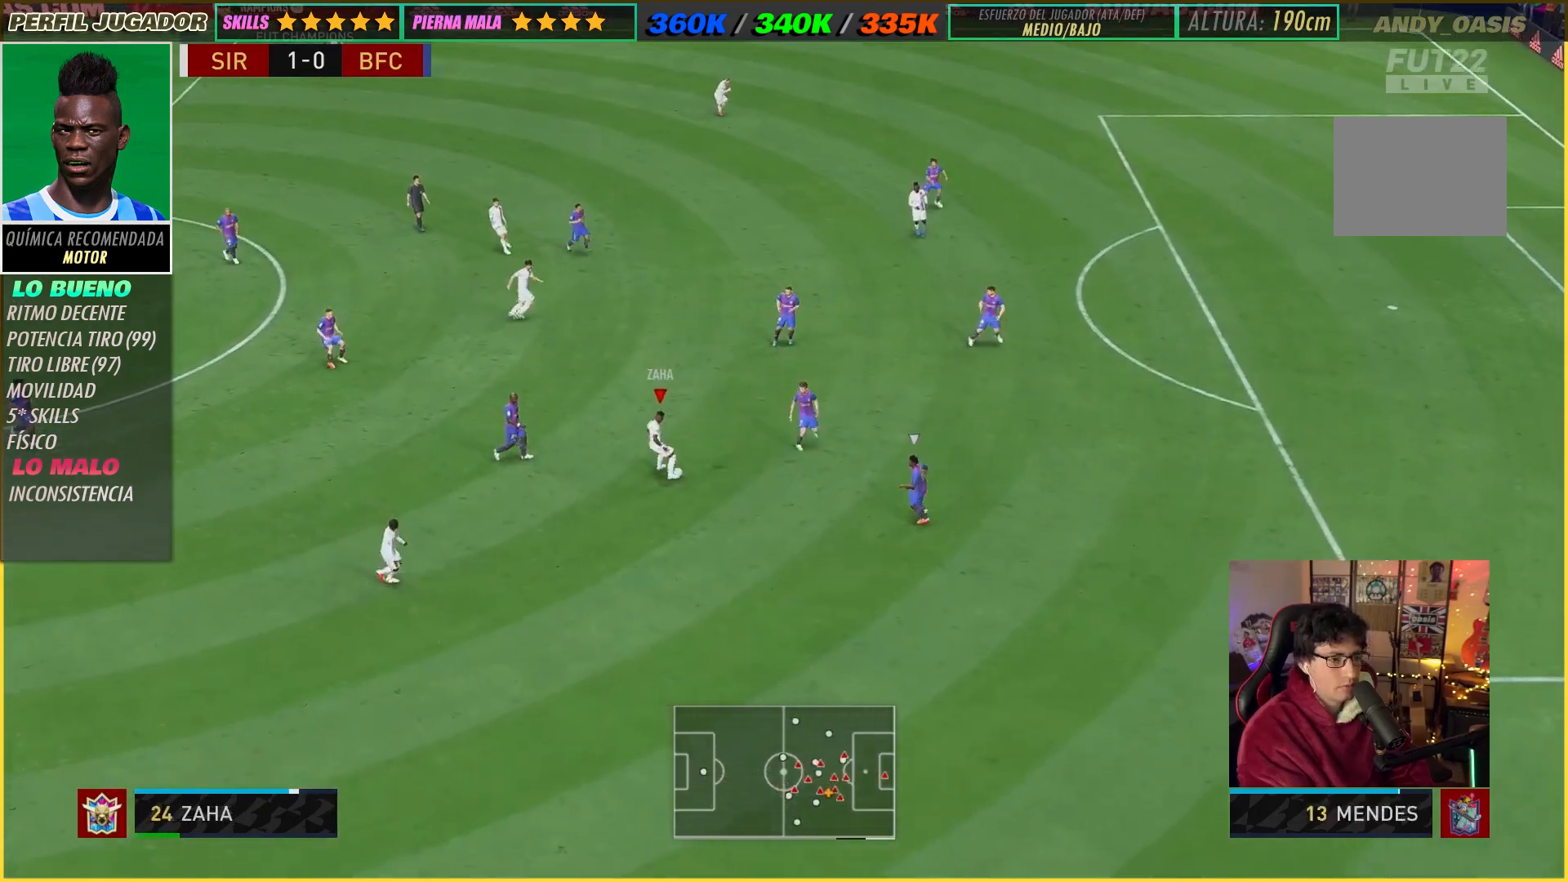
{"buttons": [], "left_stick": "up-right", "right_stick": "center", "events": [[50, "left_stick", "center"], [217, "R2", "up"], [333, "left_stick", "up"], [417, "left_stick", "up-right"]]}
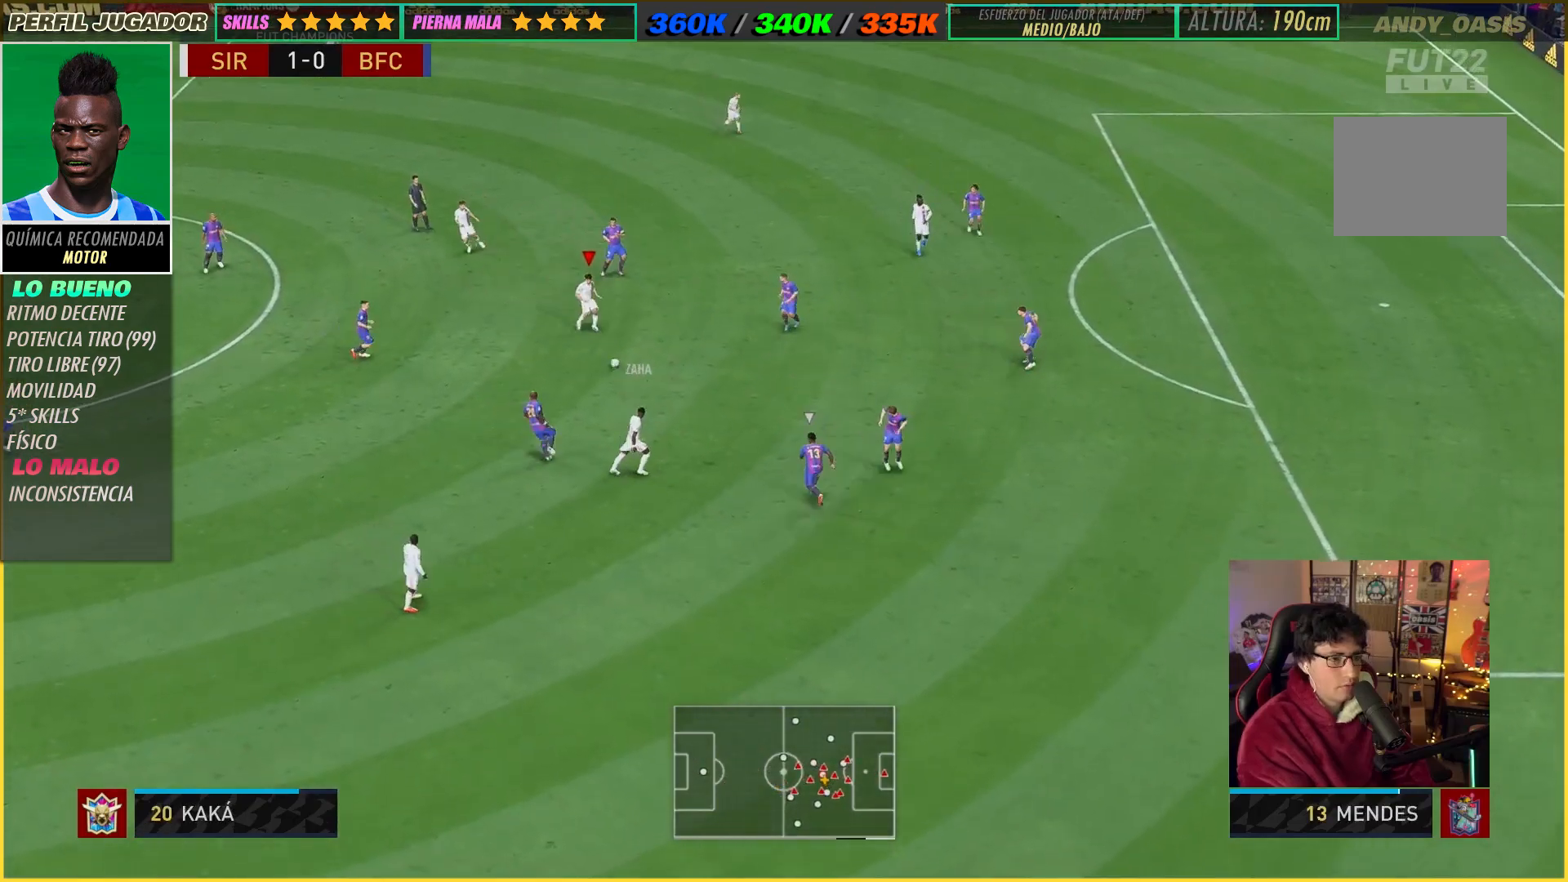
{"buttons": [], "left_stick": "up-right", "right_stick": "center", "events": [[17, "left_stick", "right"], [217, "left_stick", "up-right"], [283, "A", "down"], [450, "A", "up"]]}
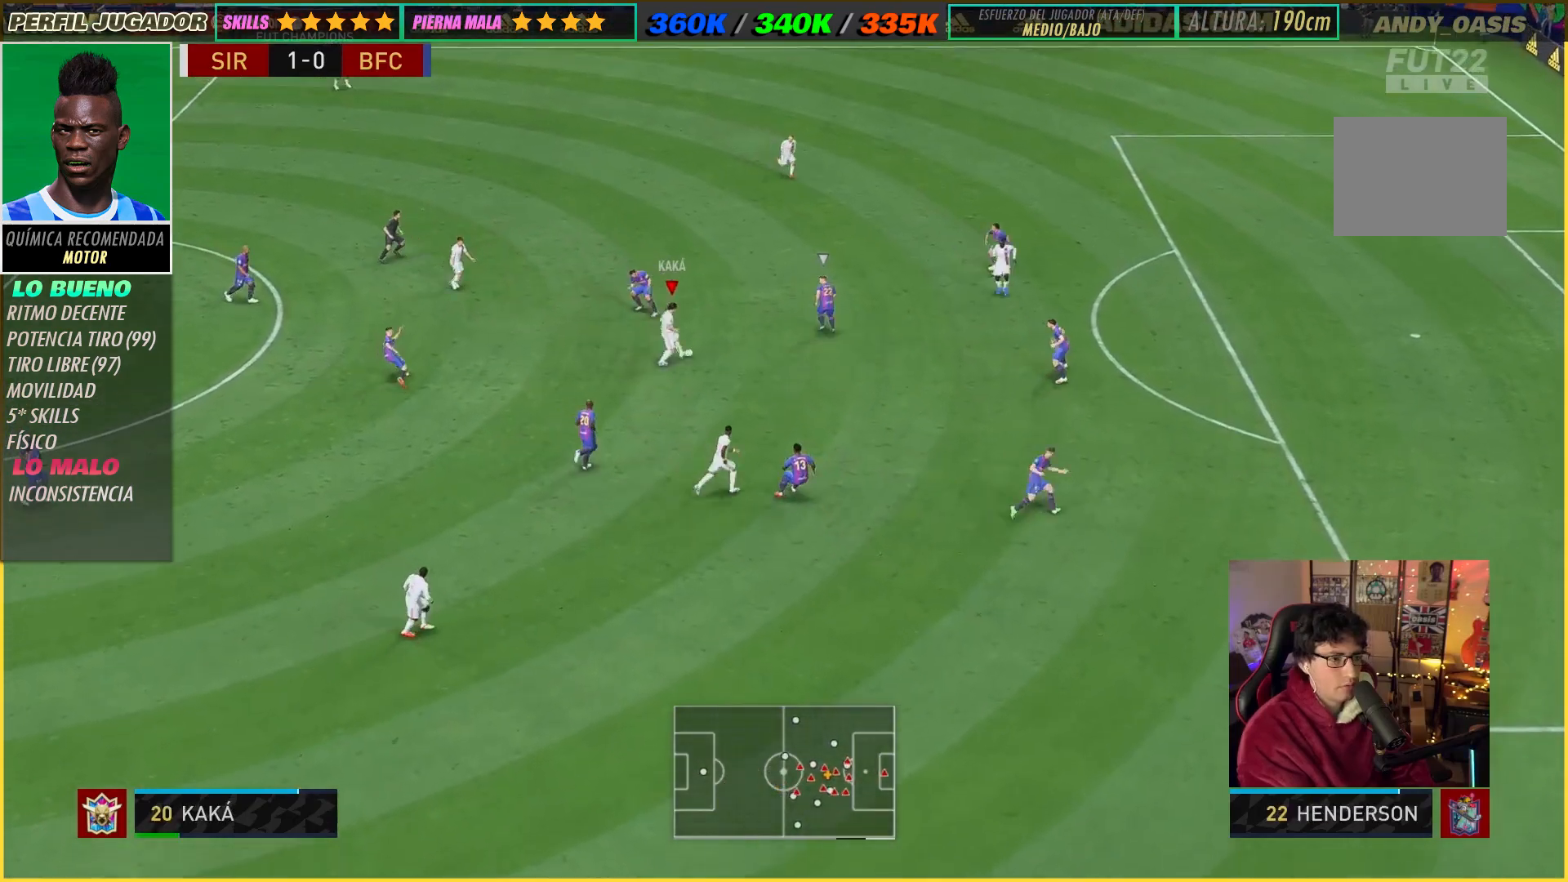
{"buttons": [], "left_stick": "up-right", "right_stick": "center", "events": [[167, "R2", "down"], [483, "R2", "up"]]}
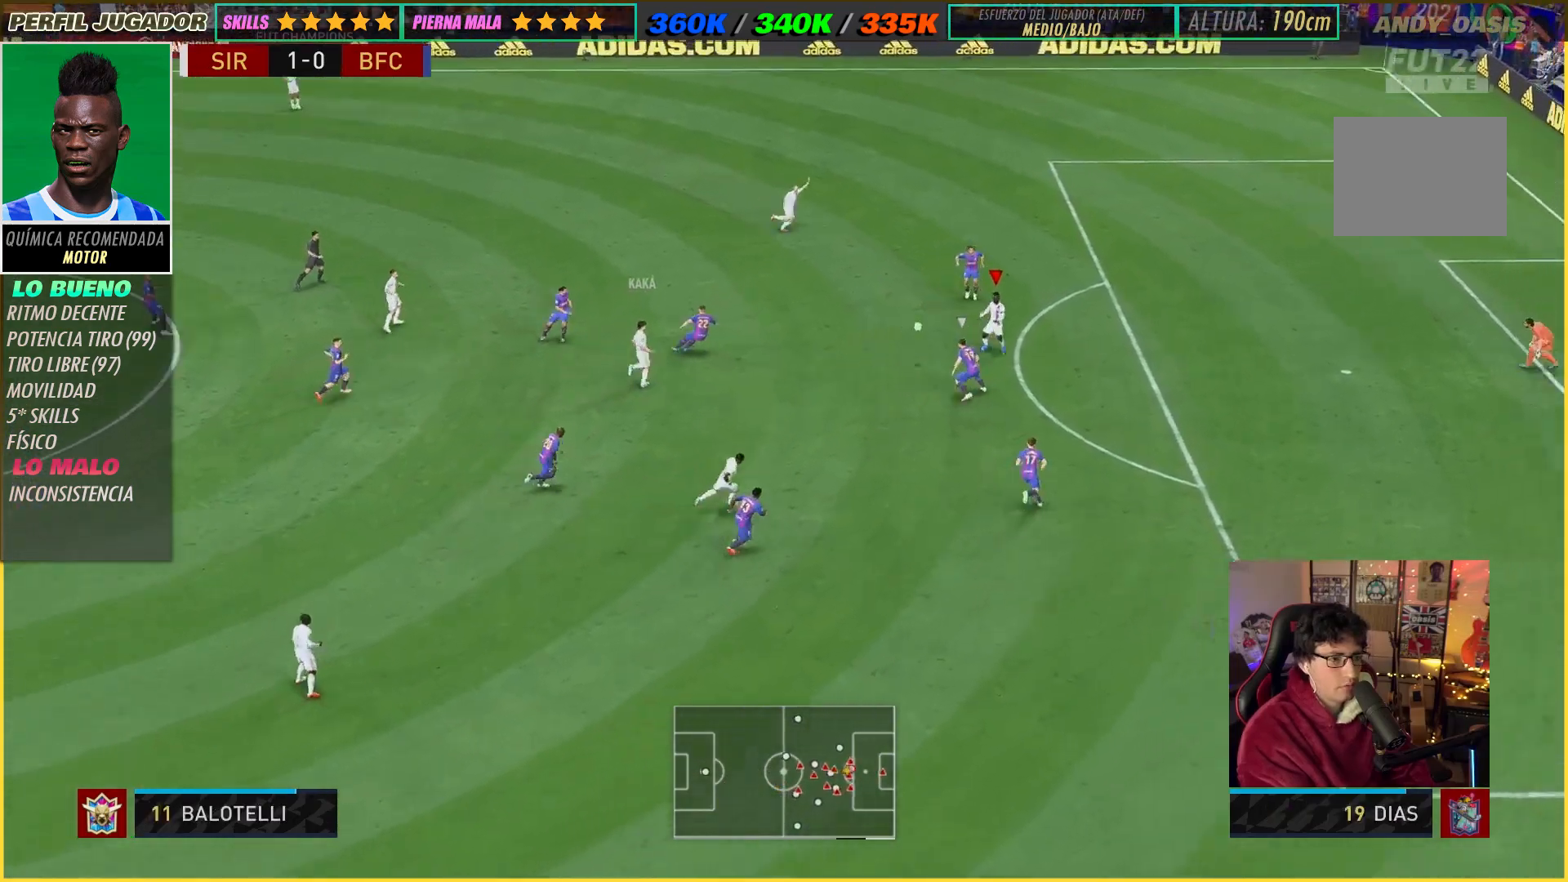
{"buttons": [], "left_stick": "up-right", "right_stick": "center", "events": [[67, "left_stick", "up-left"], [400, "left_stick", "up-right"]]}
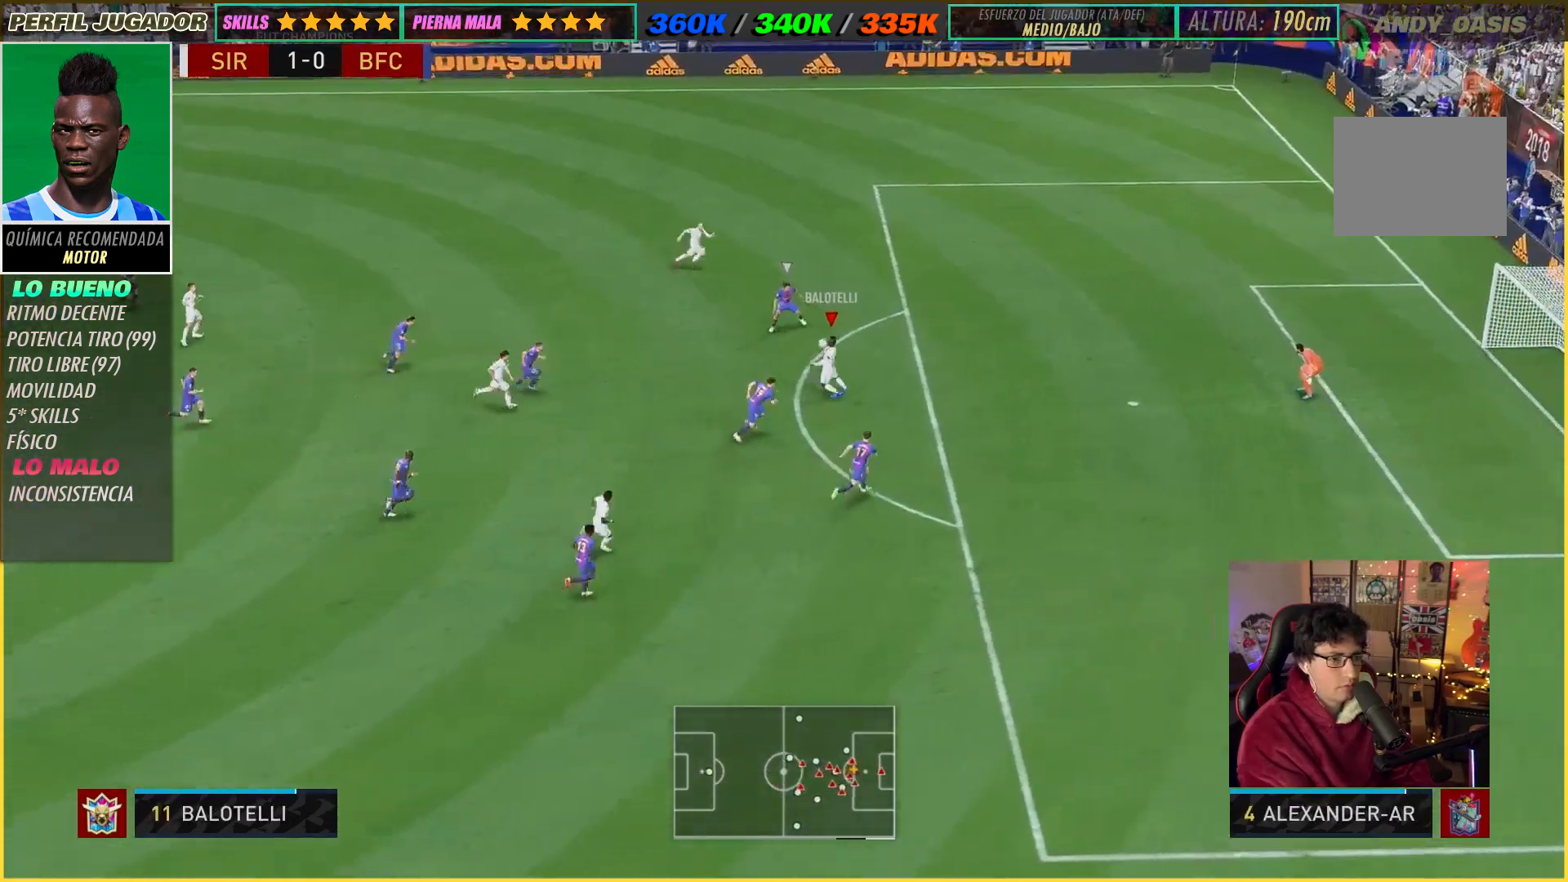
{"buttons": [], "left_stick": "right", "right_stick": "center", "events": [[33, "left_stick", "right"]]}
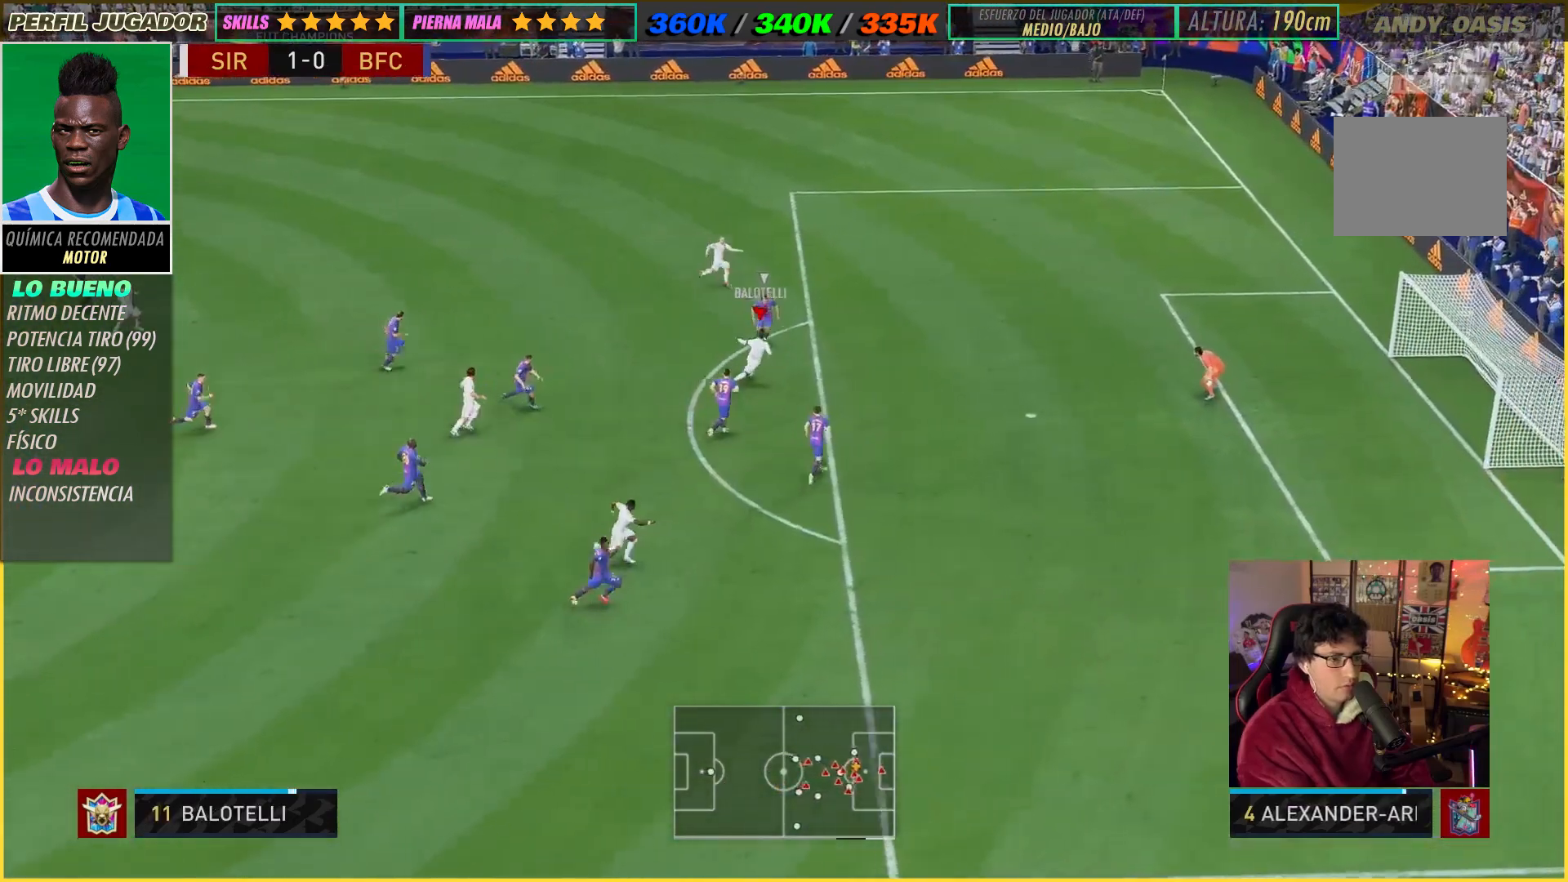
{"buttons": [], "left_stick": "up-right", "right_stick": "center", "events": [[150, "X", "down"], [183, "left_stick", "up-right"], [383, "X", "up"]]}
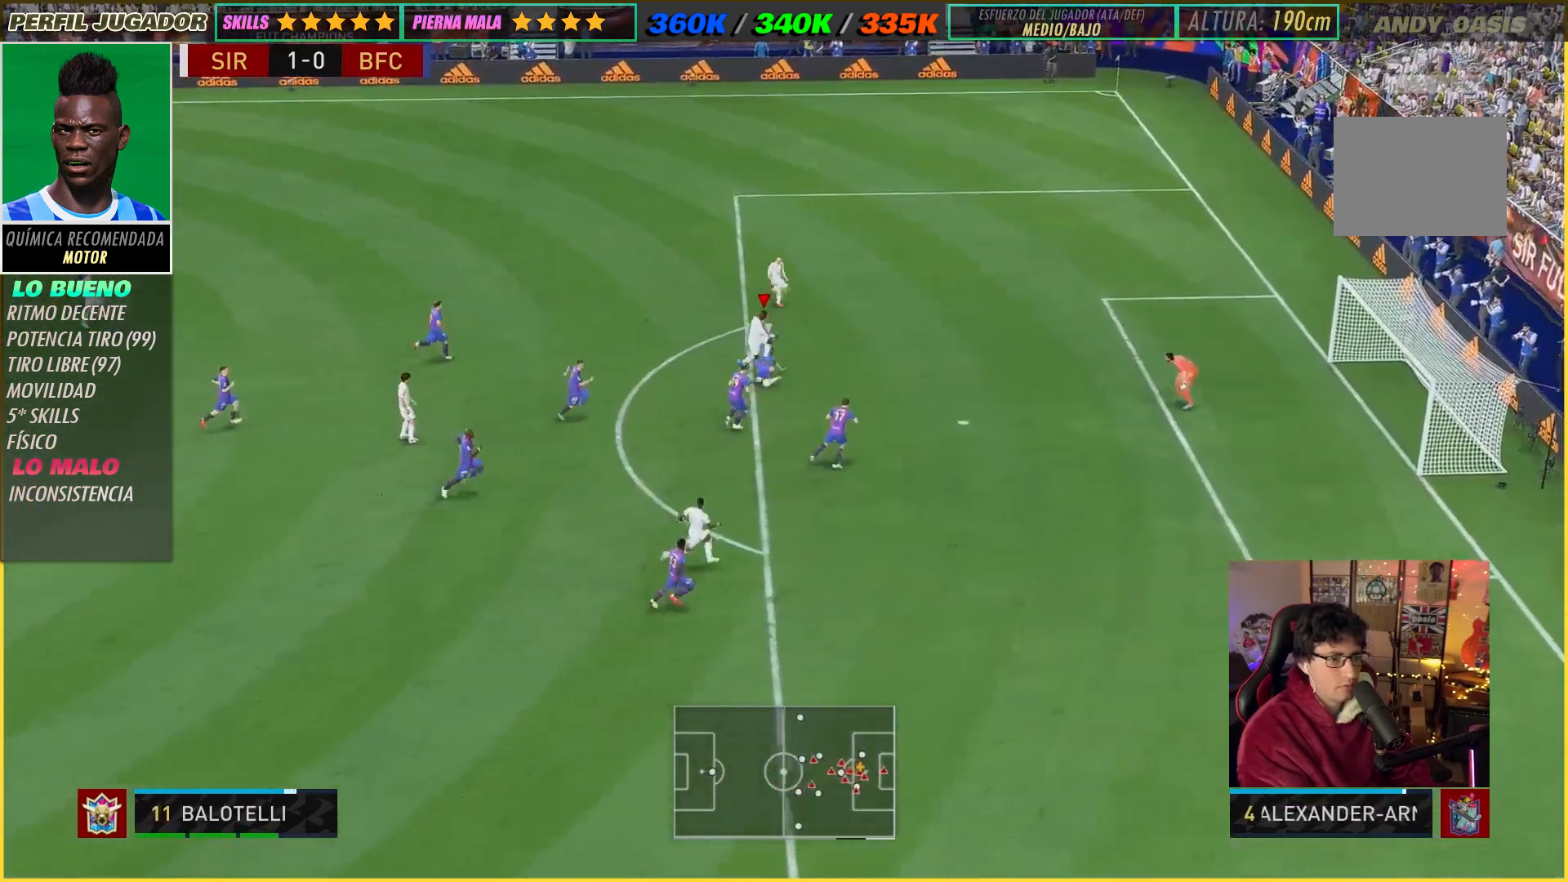
{"buttons": [], "left_stick": "up-right", "right_stick": "center", "events": []}
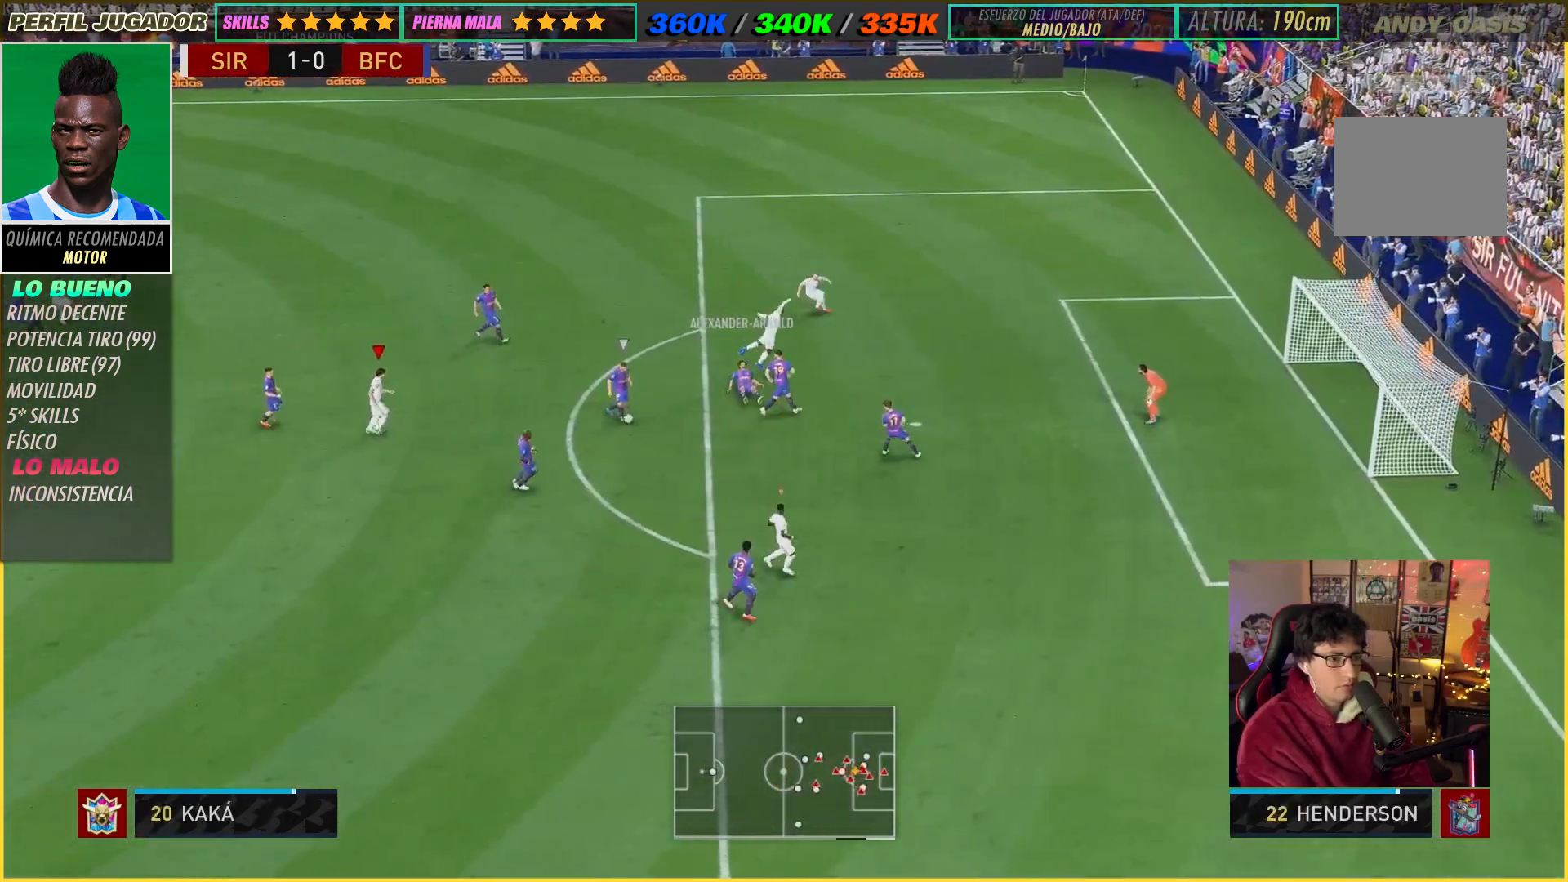
{"buttons": ["L2", "R2"], "left_stick": "up-right", "right_stick": "center", "events": [[83, "left_stick", "down-right"], [167, "R2", "down"], [250, "left_stick", "right"], [383, "left_stick", "up-right"], [417, "L2", "down"]]}
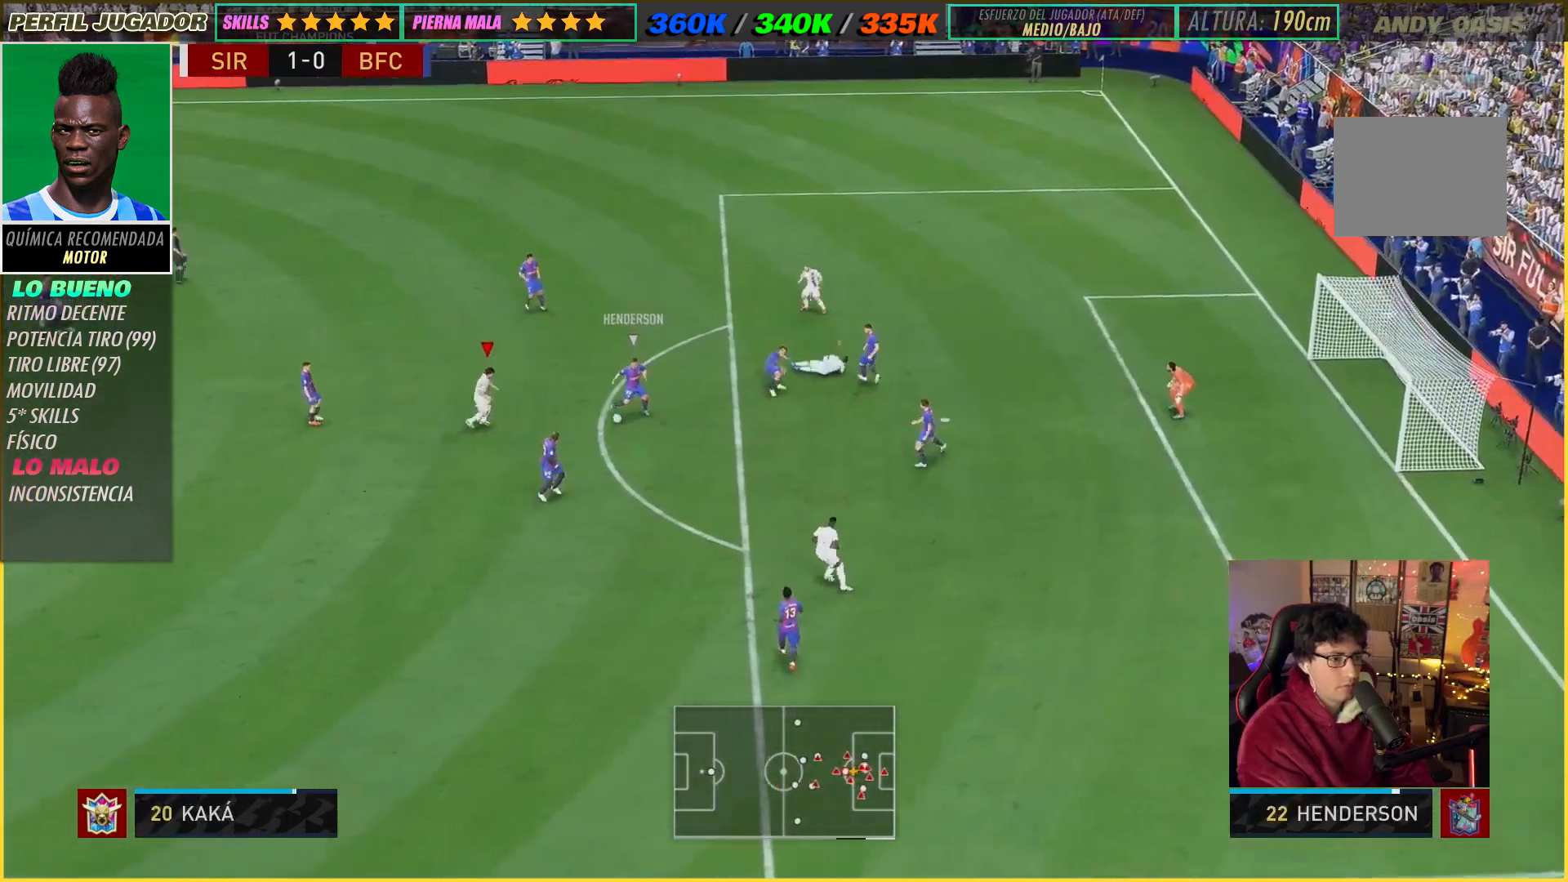
{"buttons": ["L2"], "left_stick": "up", "right_stick": "center", "events": [[100, "left_stick", "up"], [383, "R2", "up"]]}
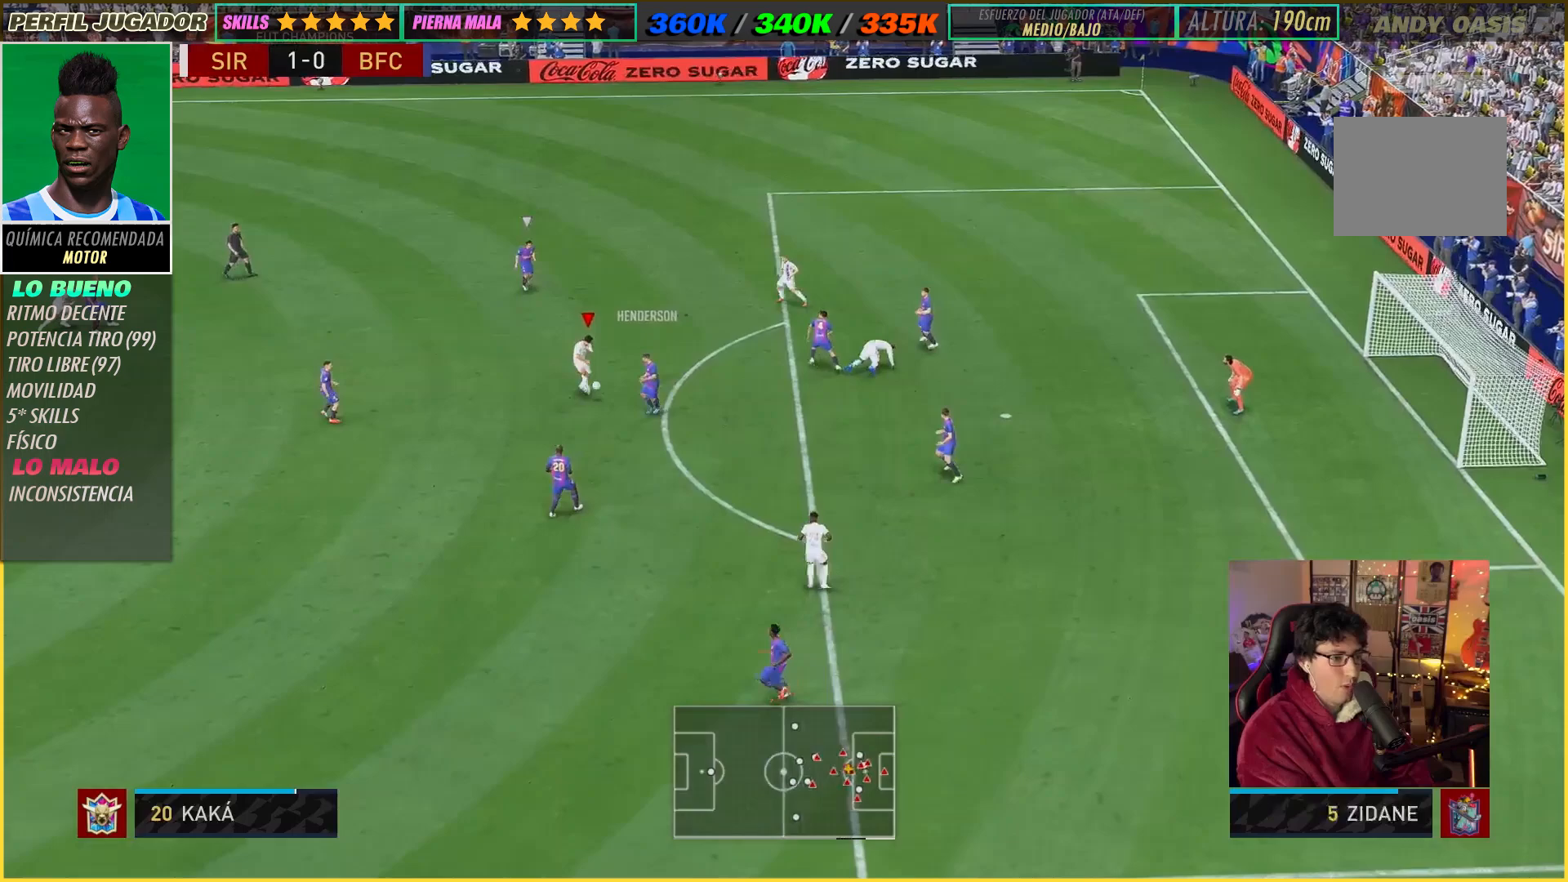
{"buttons": ["L2"], "left_stick": "up-right", "right_stick": "center", "events": [[83, "left_stick", "up-left"], [417, "L2", "up"], [433, "left_stick", "up-right"], [467, "L2", "down"]]}
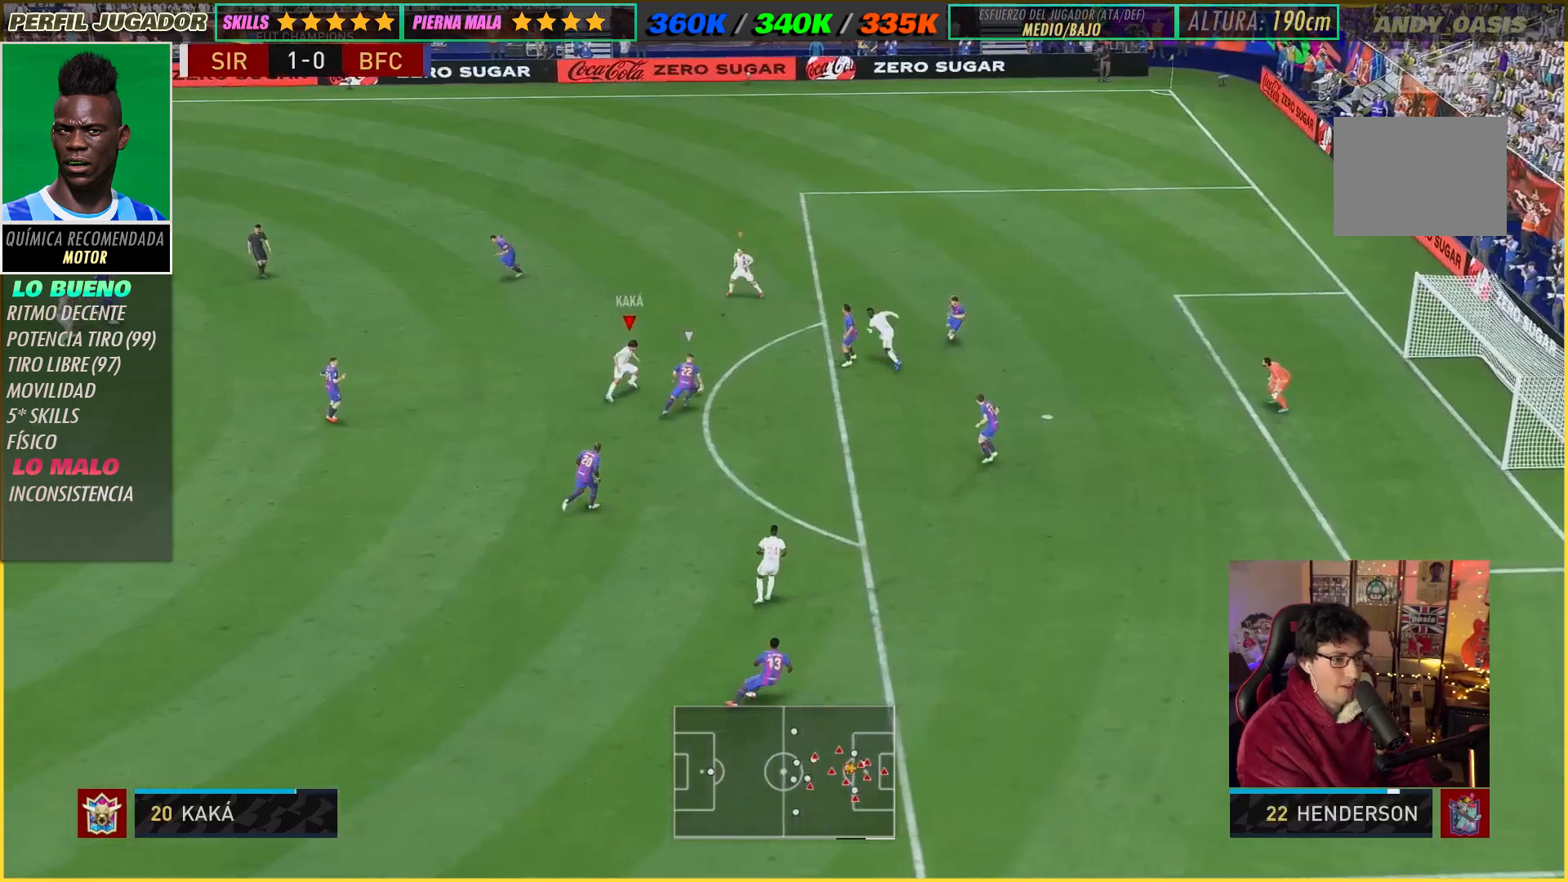
{"buttons": ["L2", "R2"], "left_stick": "right", "right_stick": "center", "events": [[233, "R2", "down"], [367, "A", "down"], [433, "left_stick", "right"], [467, "A", "up"]]}